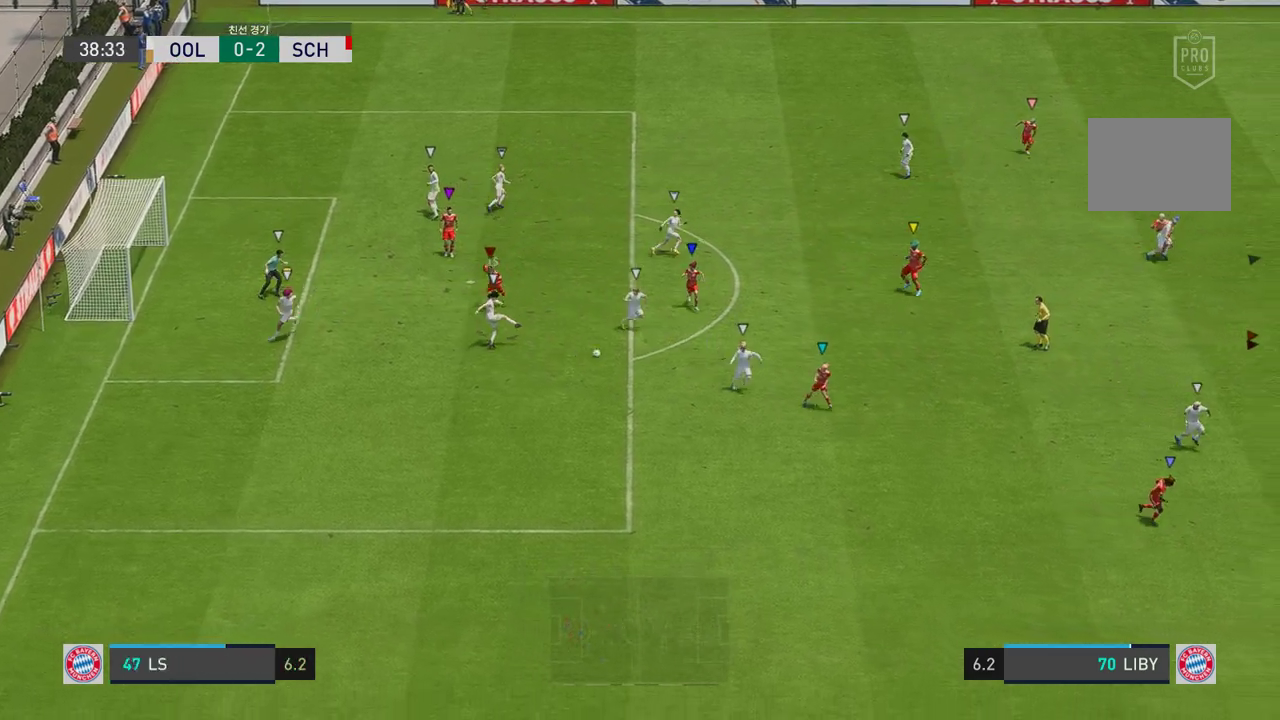
Gameplay with a controller (Xbox layout); each line is a JSON object with the inputs held at the frame after it. "events" lists button and stick changes between this image and that frame as [ms after this image, input, new state], when the widget could be followed in between. Not read: L3.
{"buttons": ["R2"], "left_stick": "down-right", "right_stick": "center", "events": [[217, "left_stick", "down-right"], [301, "R2", "down"]]}
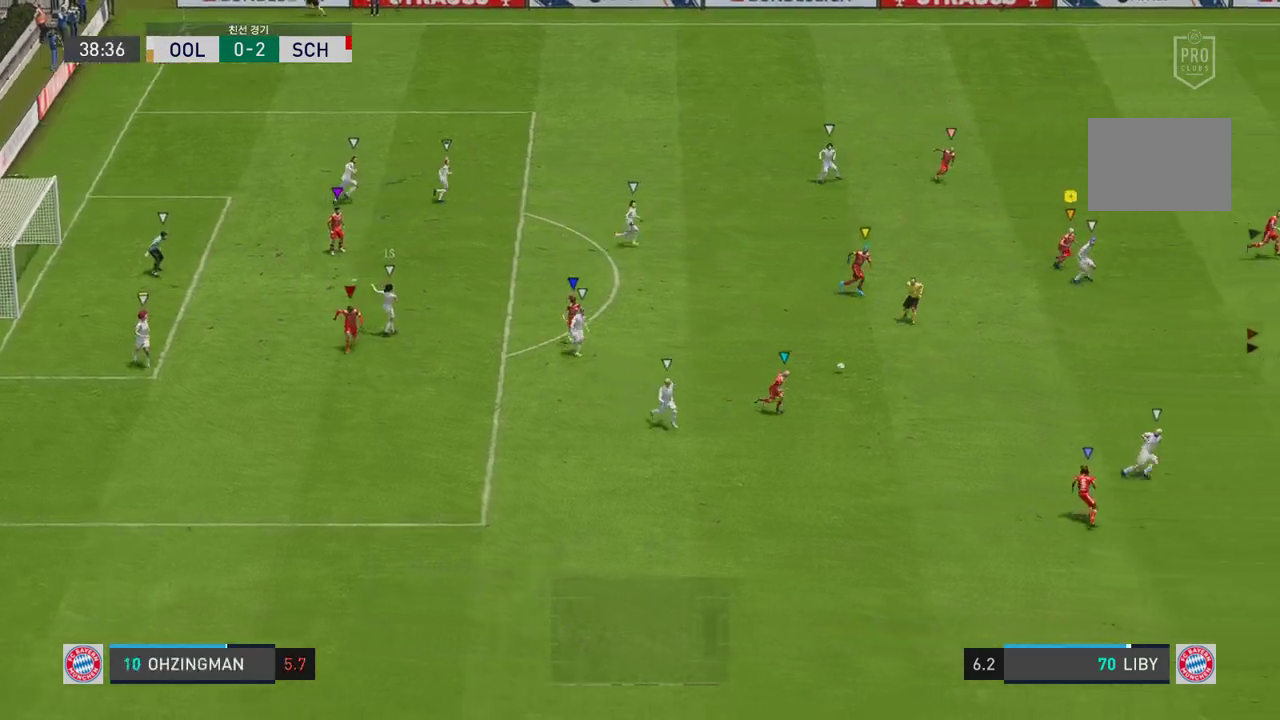
{"buttons": ["R2"], "left_stick": "down-right", "right_stick": "center", "events": []}
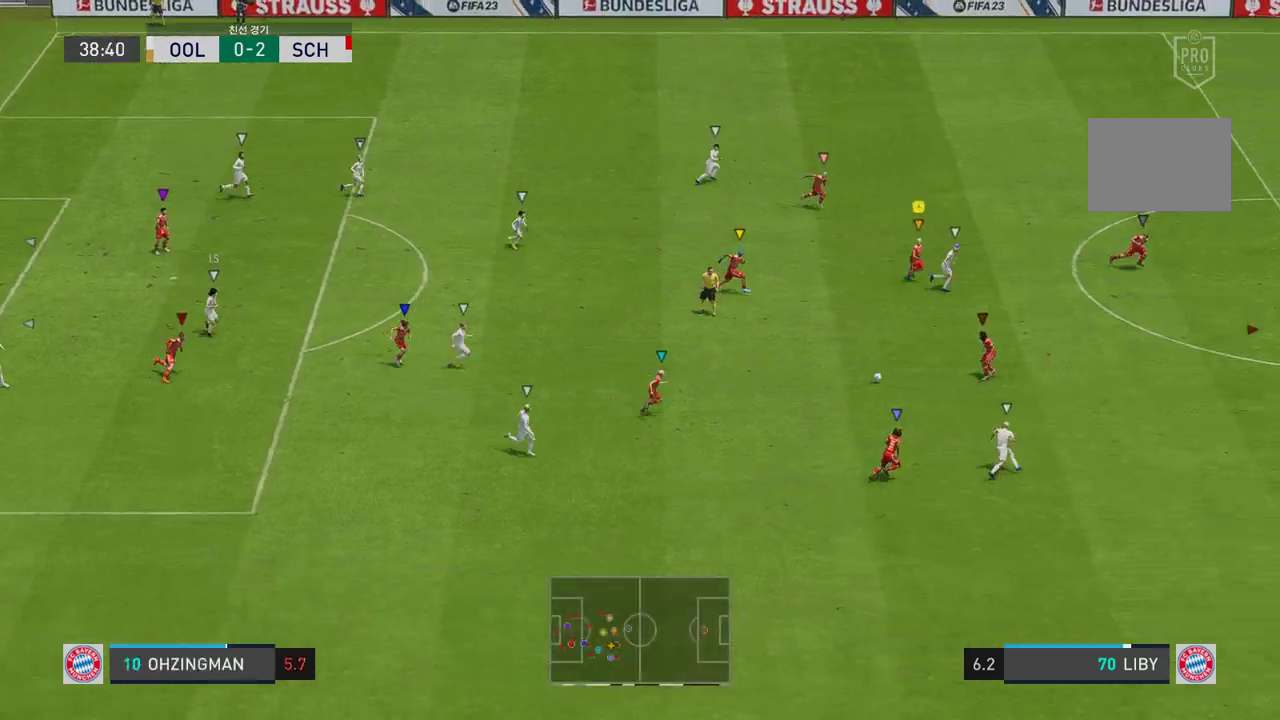
{"buttons": [], "left_stick": "up-left", "right_stick": "center", "events": [[235, "left_stick", "down-left"], [268, "R2", "up"], [318, "left_stick", "left"], [469, "left_stick", "up-left"]]}
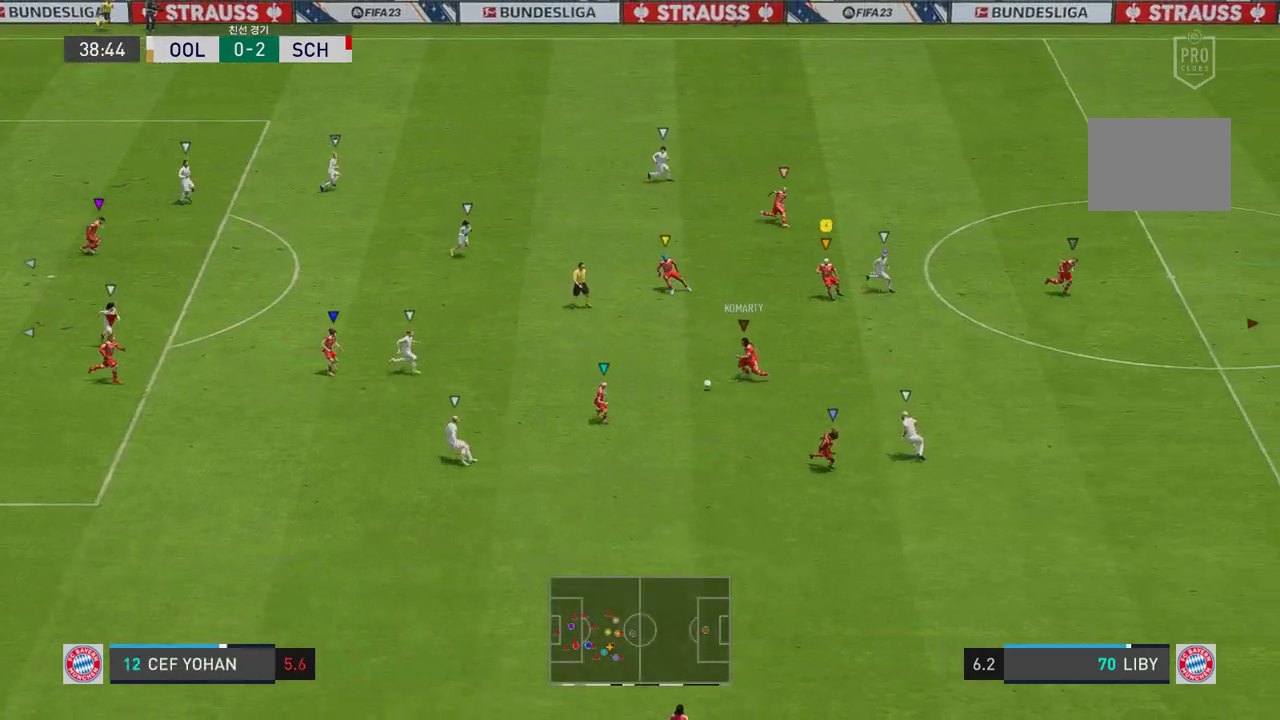
{"buttons": ["L2"], "left_stick": "center", "right_stick": "center", "events": [[368, "left_stick", "center"], [402, "L2", "down"]]}
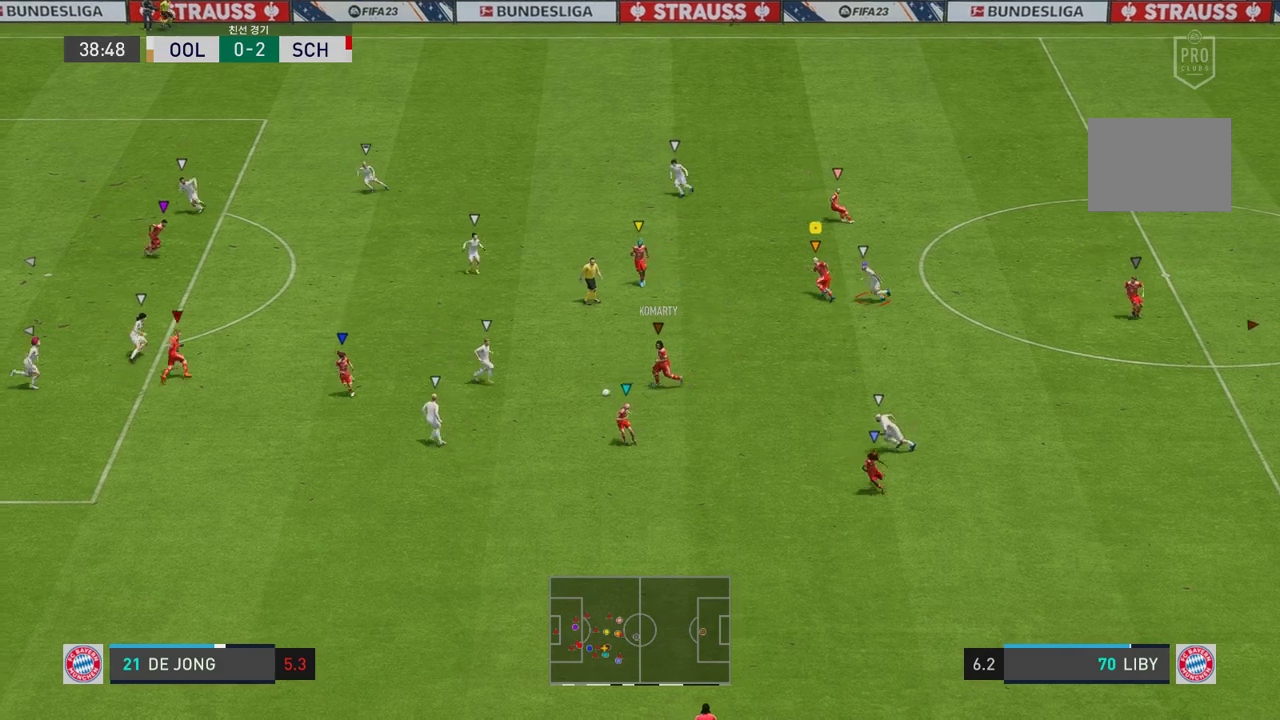
{"buttons": ["R2"], "left_stick": "down", "right_stick": "center", "events": [[134, "R2", "down"], [151, "left_stick", "down"], [502, "L2", "up"]]}
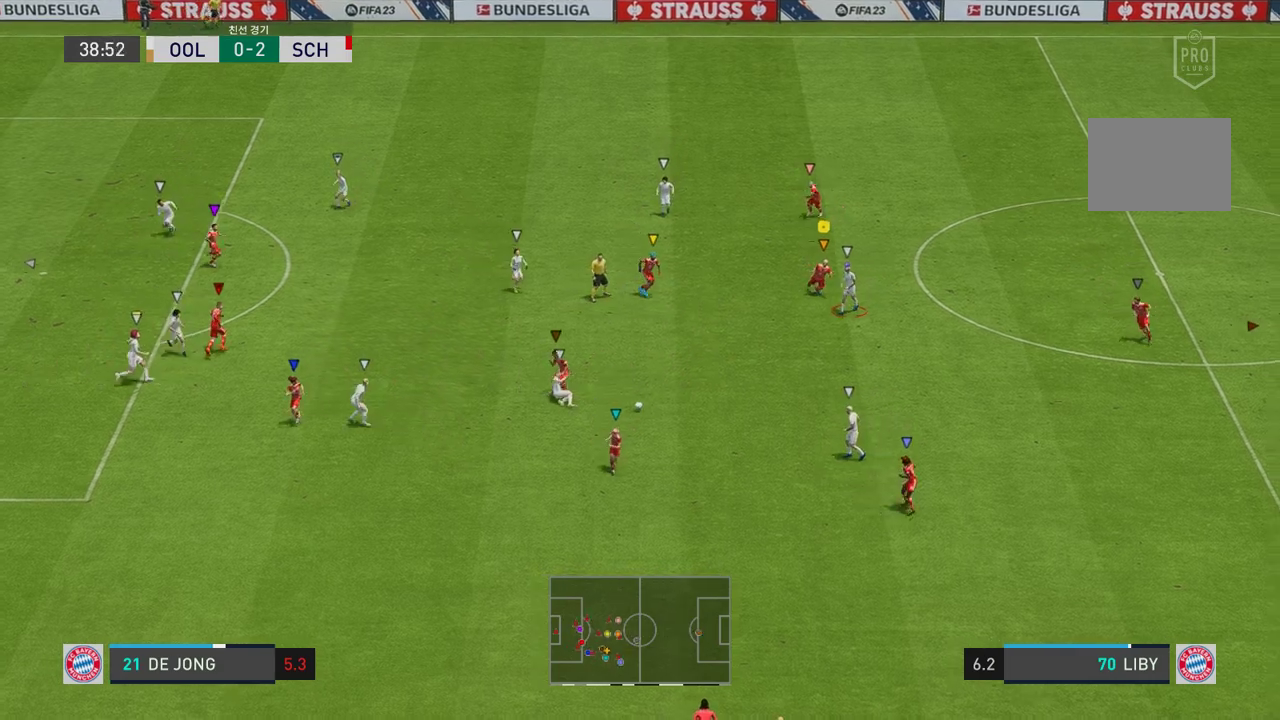
{"buttons": ["R2"], "left_stick": "down-right", "right_stick": "center", "events": [[268, "left_stick", "down-right"]]}
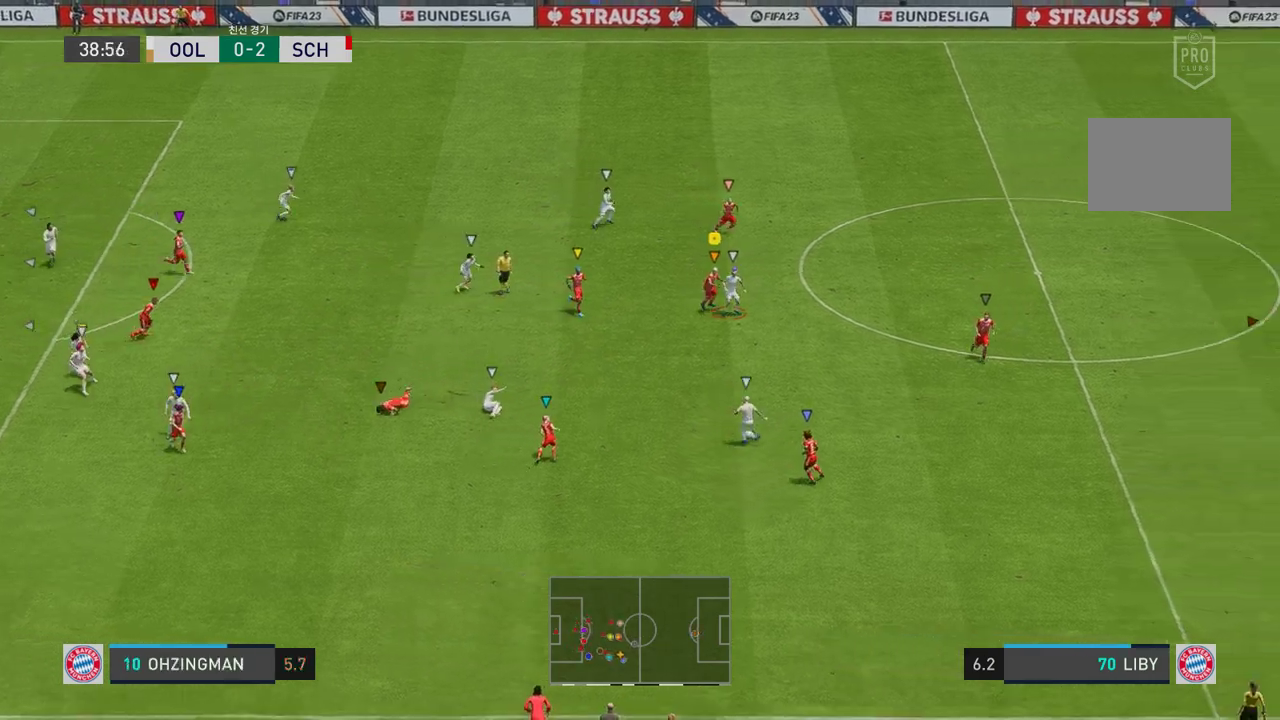
{"buttons": ["R2"], "left_stick": "down-right", "right_stick": "center", "events": []}
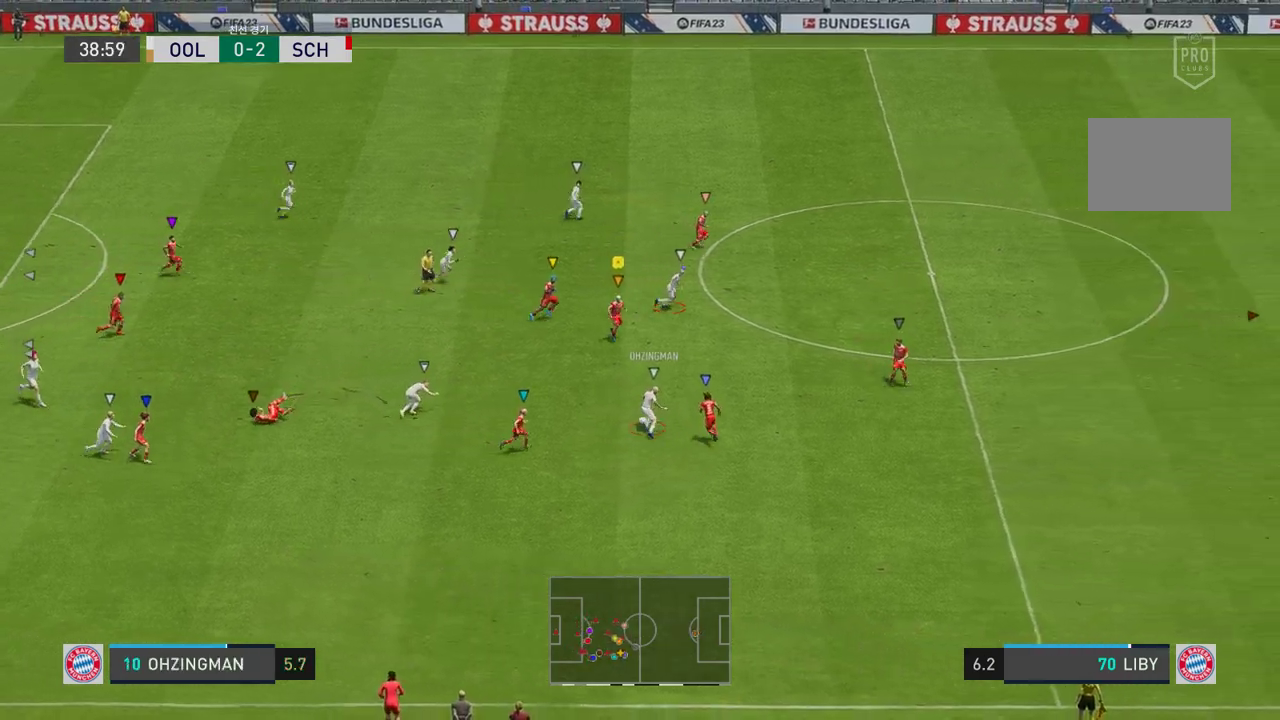
{"buttons": ["L2", "R2"], "left_stick": "down-left", "right_stick": "center", "events": [[167, "L2", "down"], [334, "left_stick", "down"], [501, "left_stick", "down-left"]]}
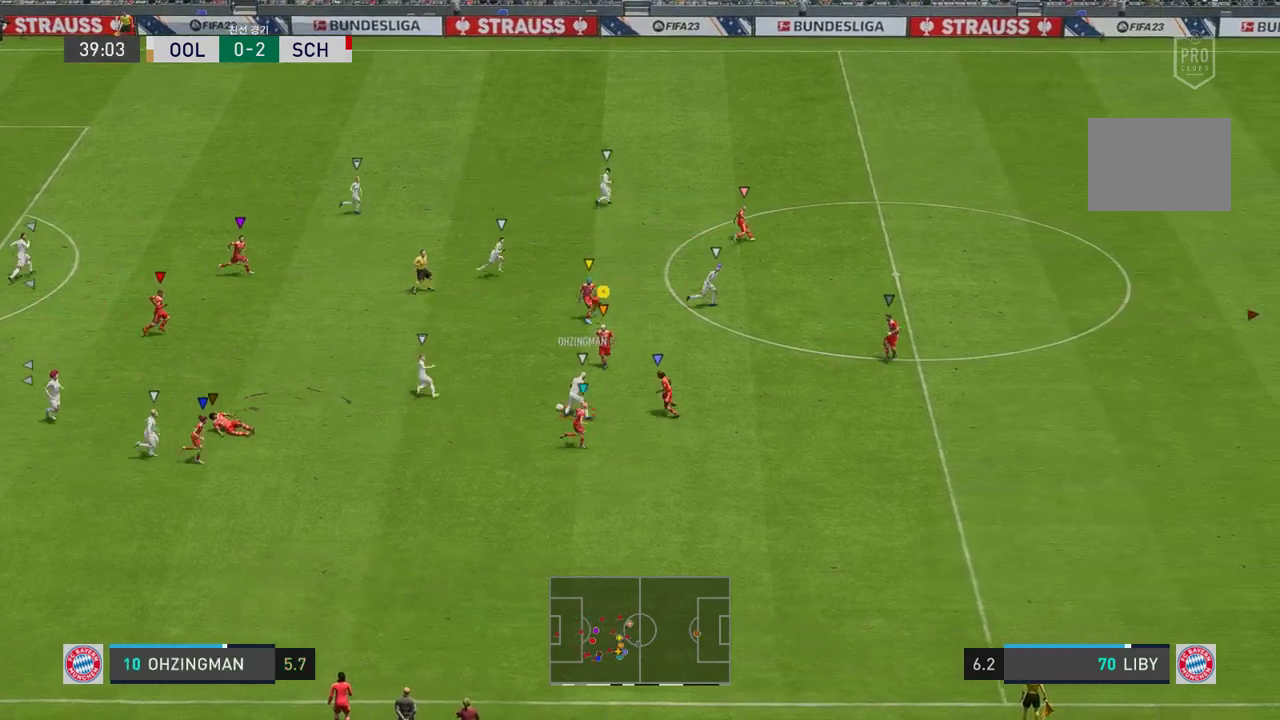
{"buttons": ["L2", "R2"], "left_stick": "down-left", "right_stick": "center", "events": []}
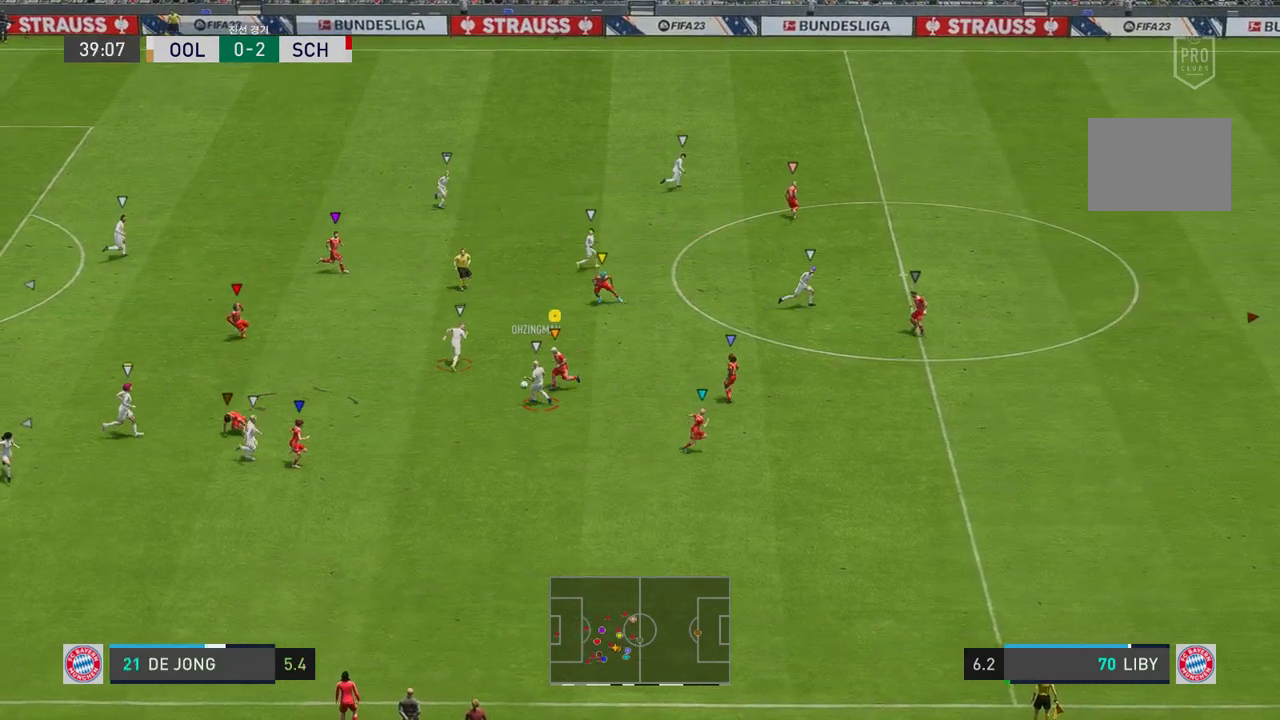
{"buttons": ["L2", "R2"], "left_stick": "up-right", "right_stick": "center", "events": [[100, "left_stick", "left"], [401, "left_stick", "up-right"]]}
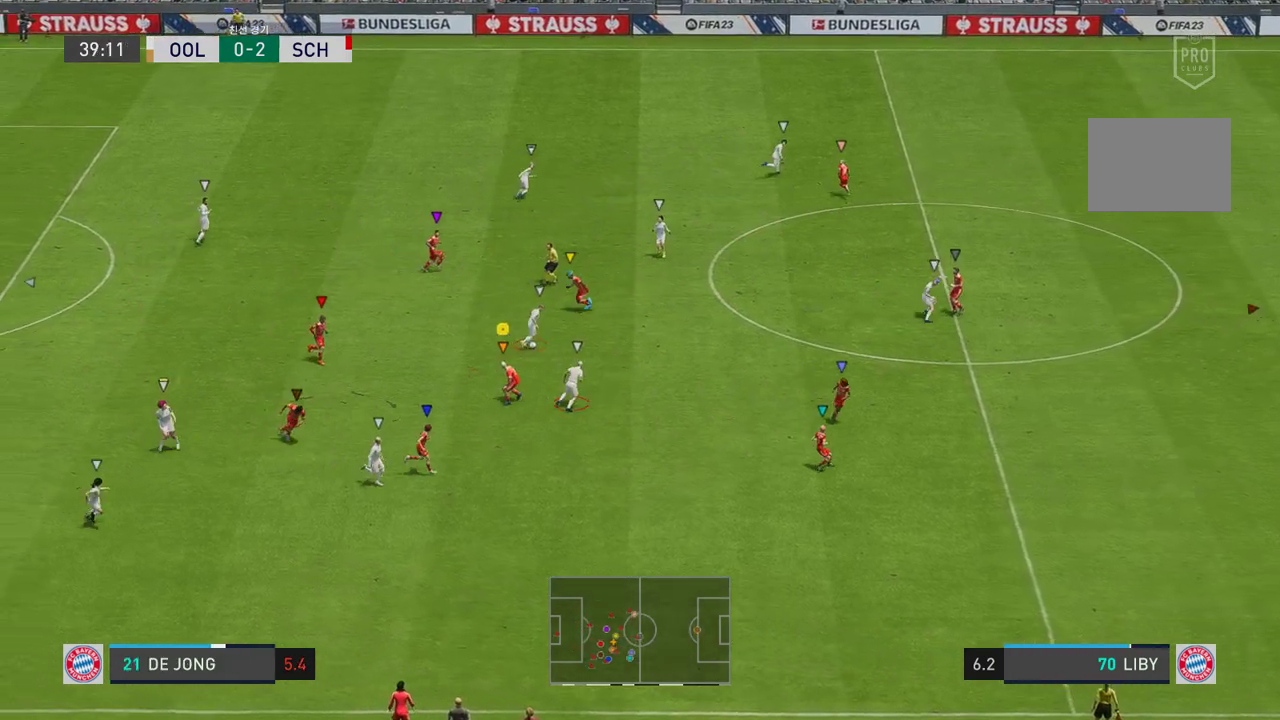
{"buttons": ["L2", "R2"], "left_stick": "up-right", "right_stick": "center", "events": []}
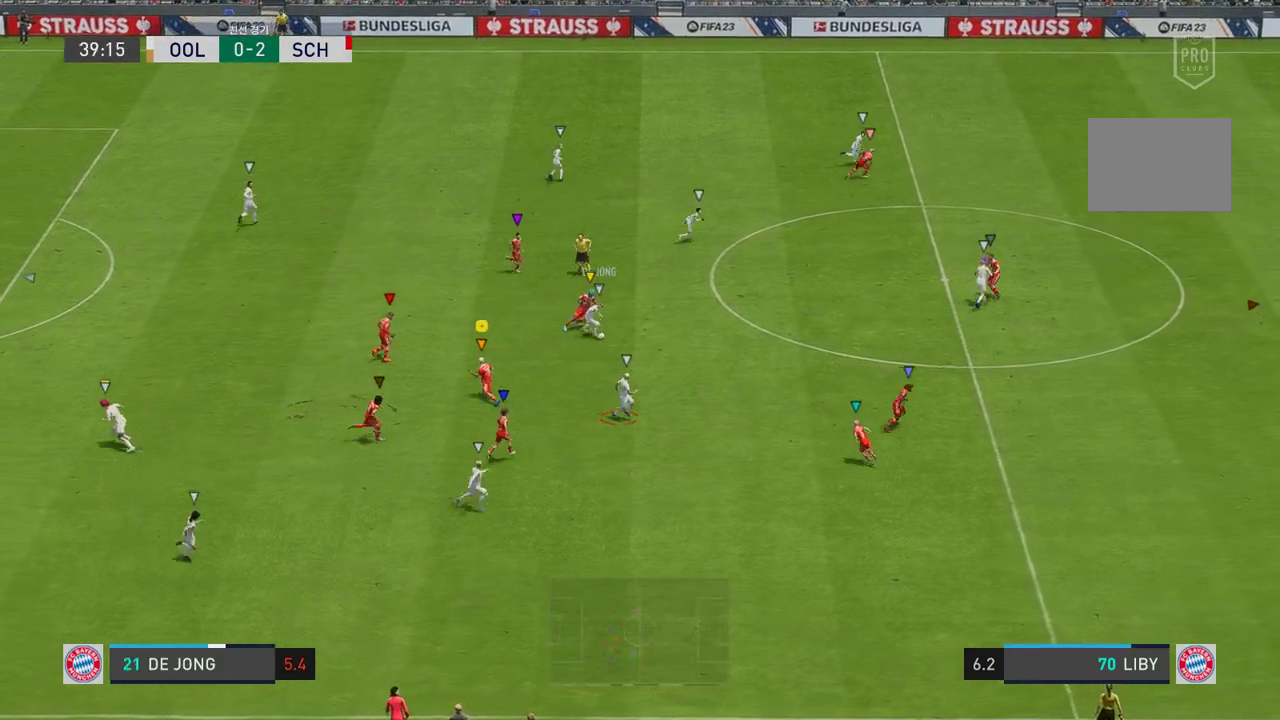
{"buttons": ["R2"], "left_stick": "up-right", "right_stick": "center", "events": [[501, "L2", "up"]]}
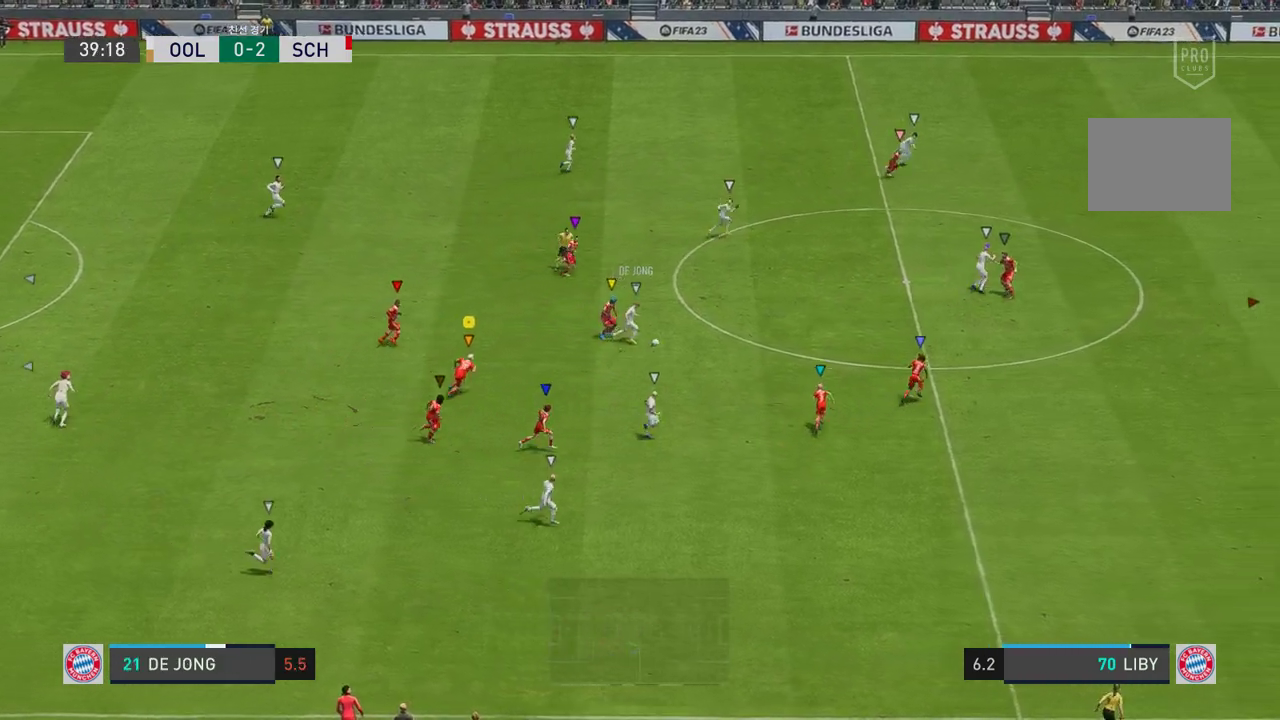
{"buttons": ["R2"], "left_stick": "right", "right_stick": "center", "events": [[184, "left_stick", "right"]]}
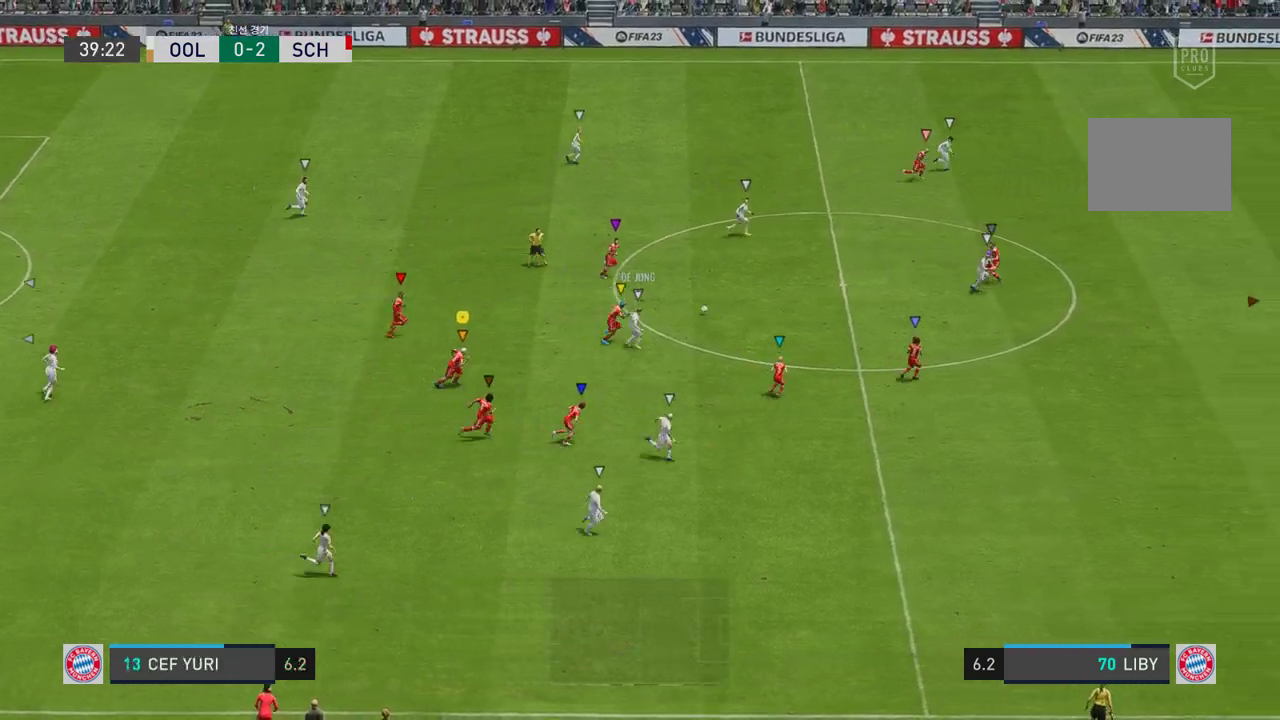
{"buttons": ["R2"], "left_stick": "right", "right_stick": "center", "events": []}
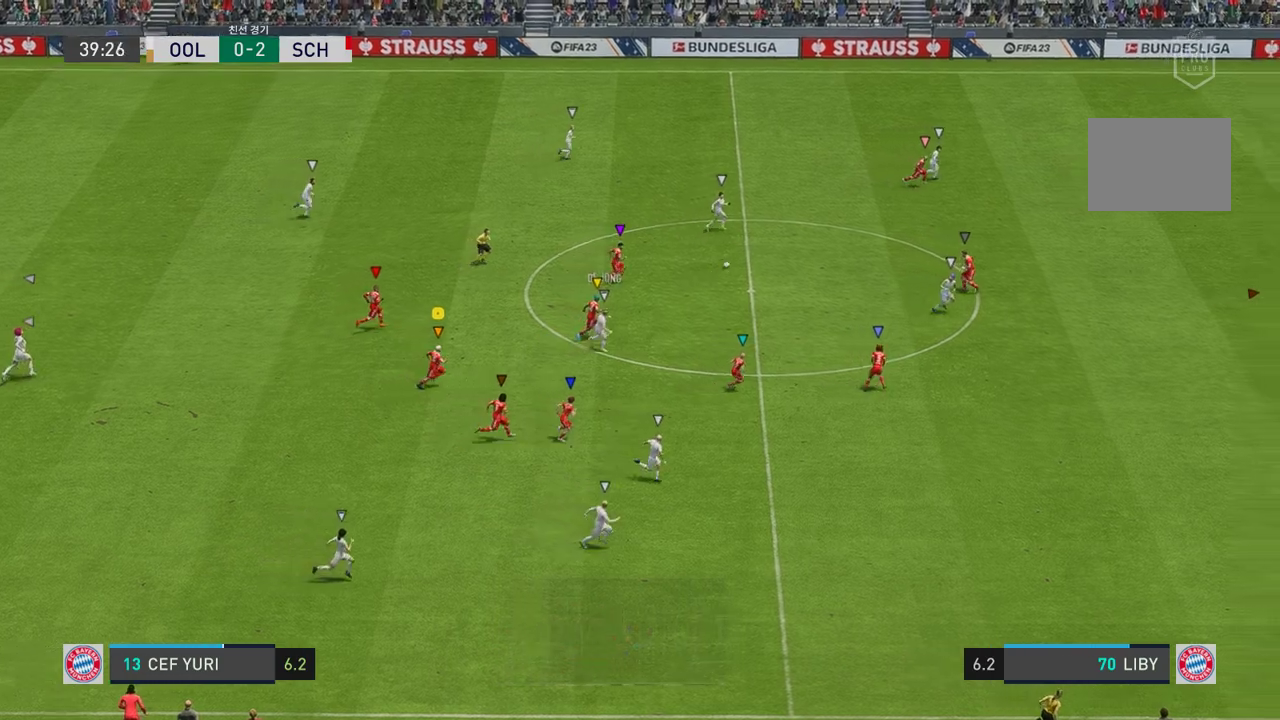
{"buttons": ["R2"], "left_stick": "right", "right_stick": "center", "events": []}
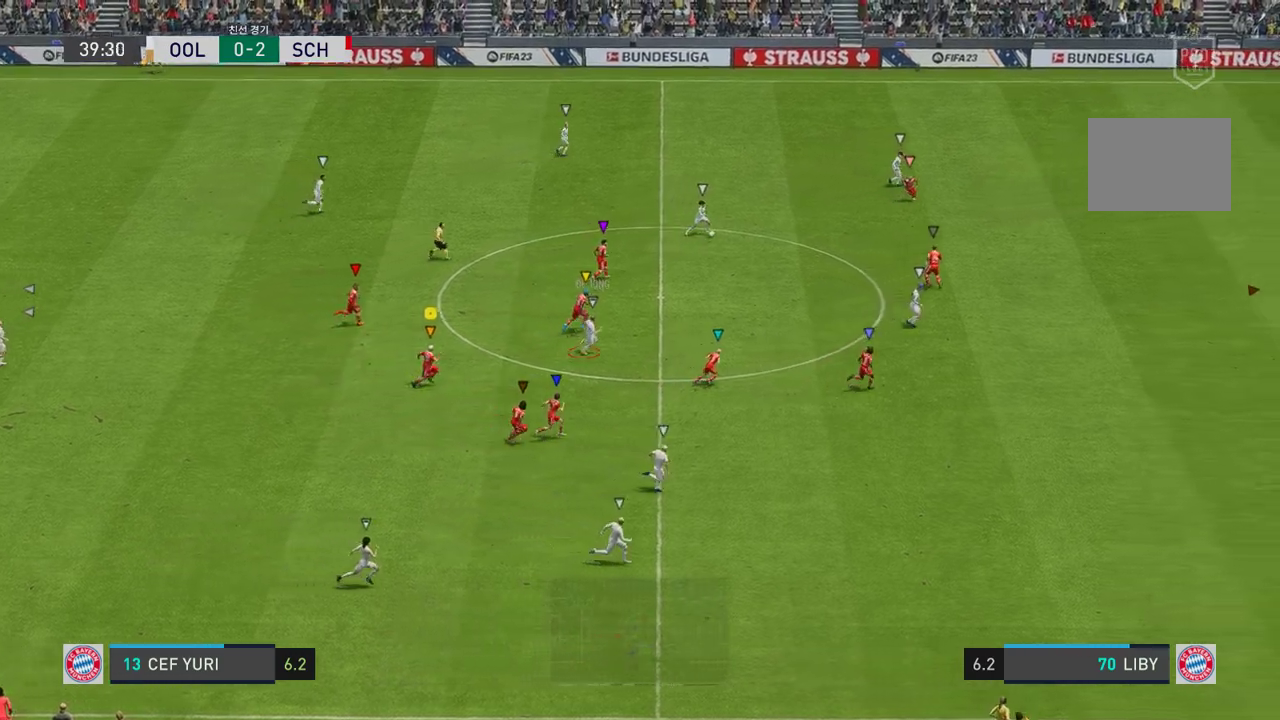
{"buttons": ["R2"], "left_stick": "right", "right_stick": "center", "events": []}
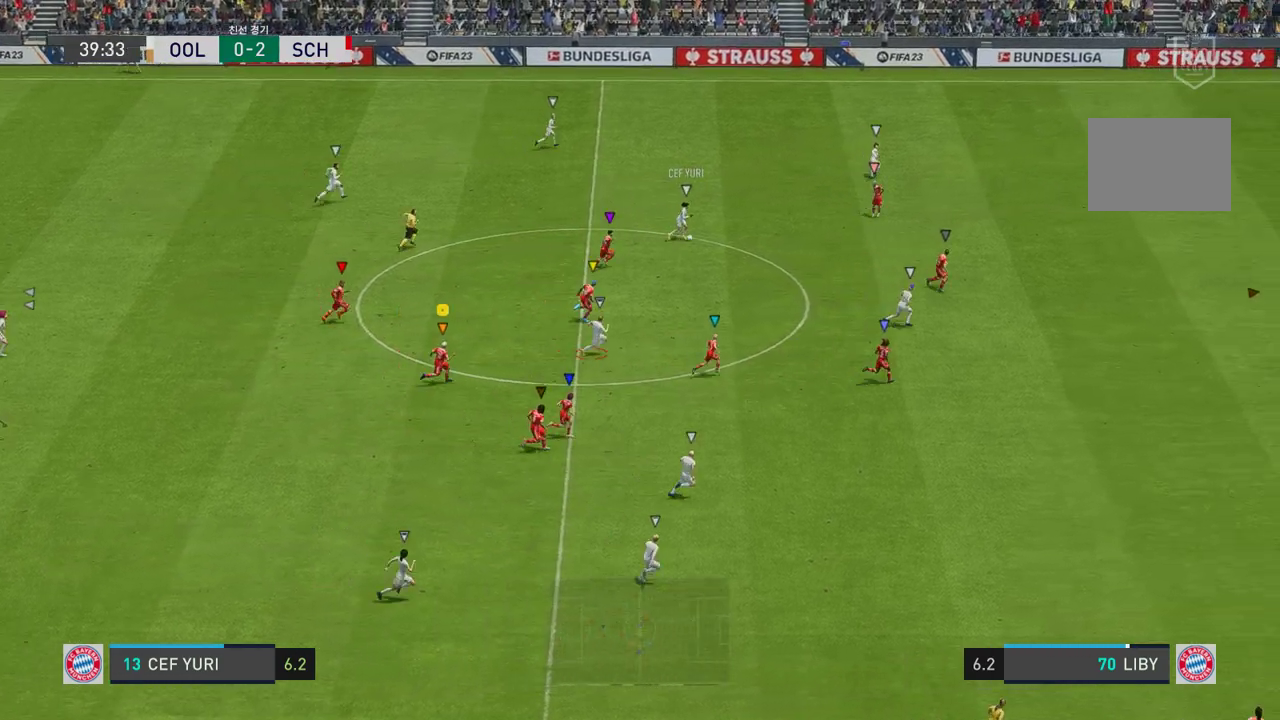
{"buttons": ["R2"], "left_stick": "right", "right_stick": "center", "events": []}
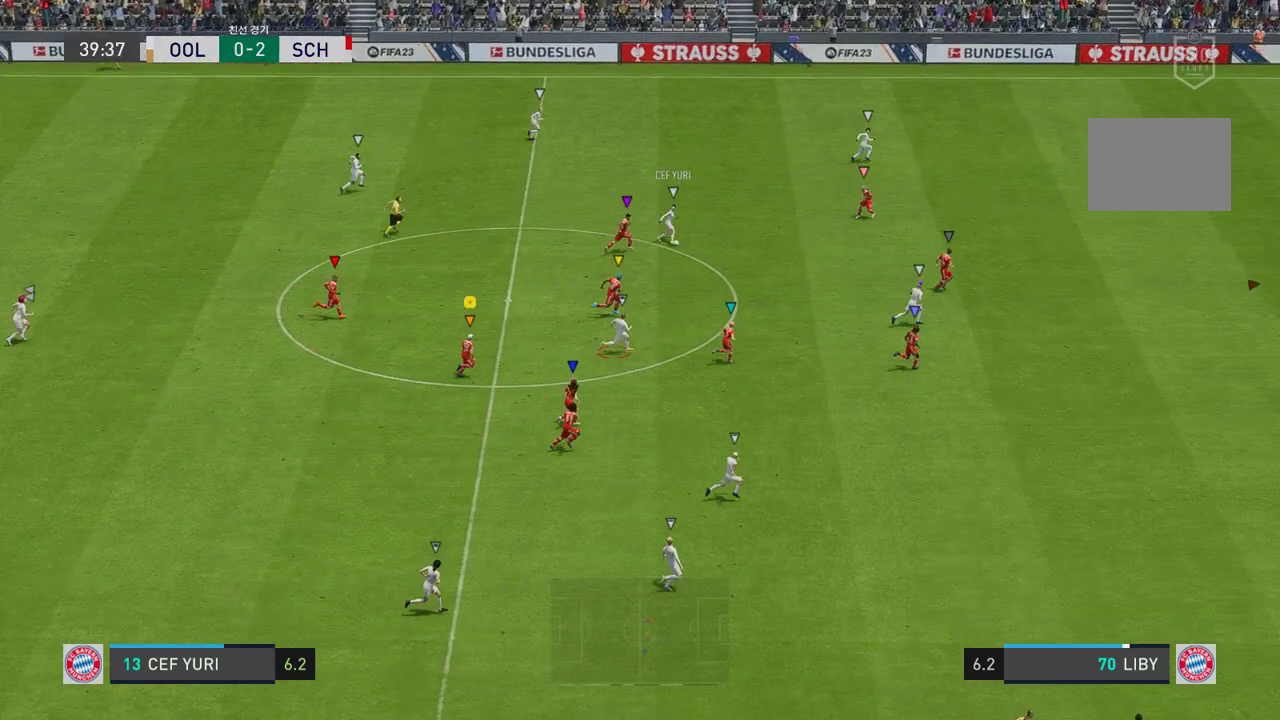
{"buttons": ["R2"], "left_stick": "right", "right_stick": "center", "events": []}
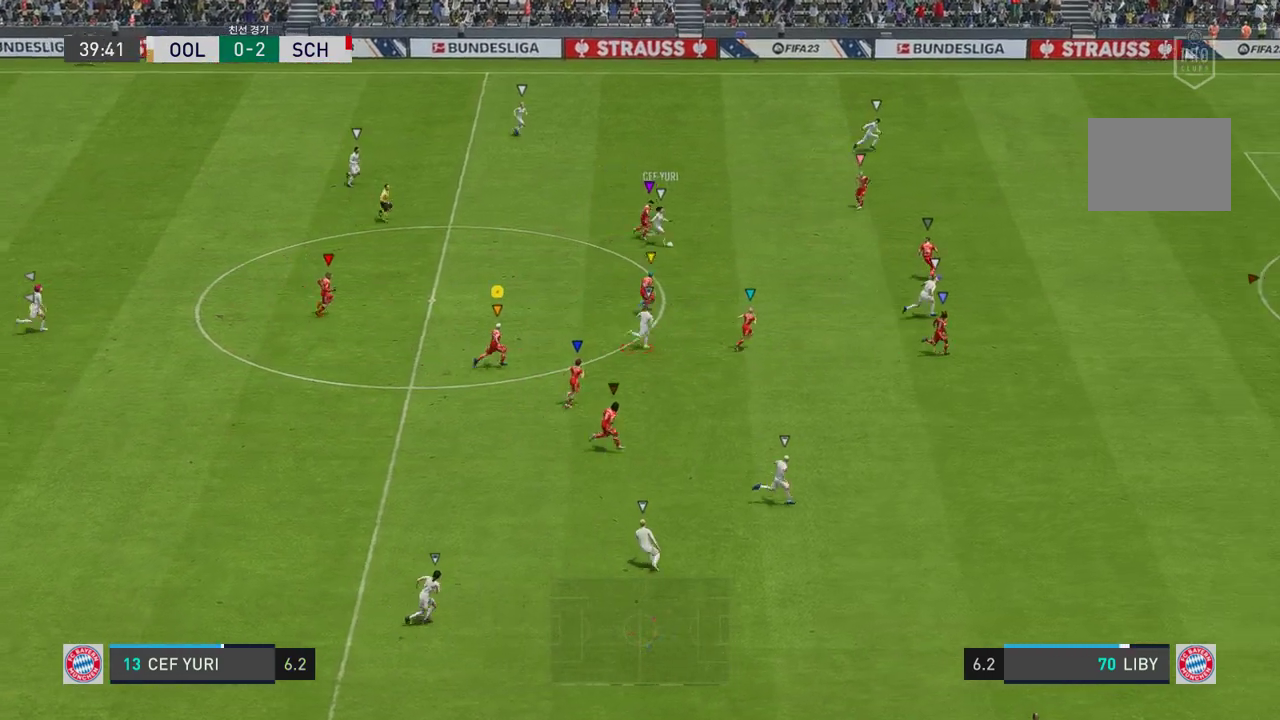
{"buttons": ["R2"], "left_stick": "right", "right_stick": "center", "events": []}
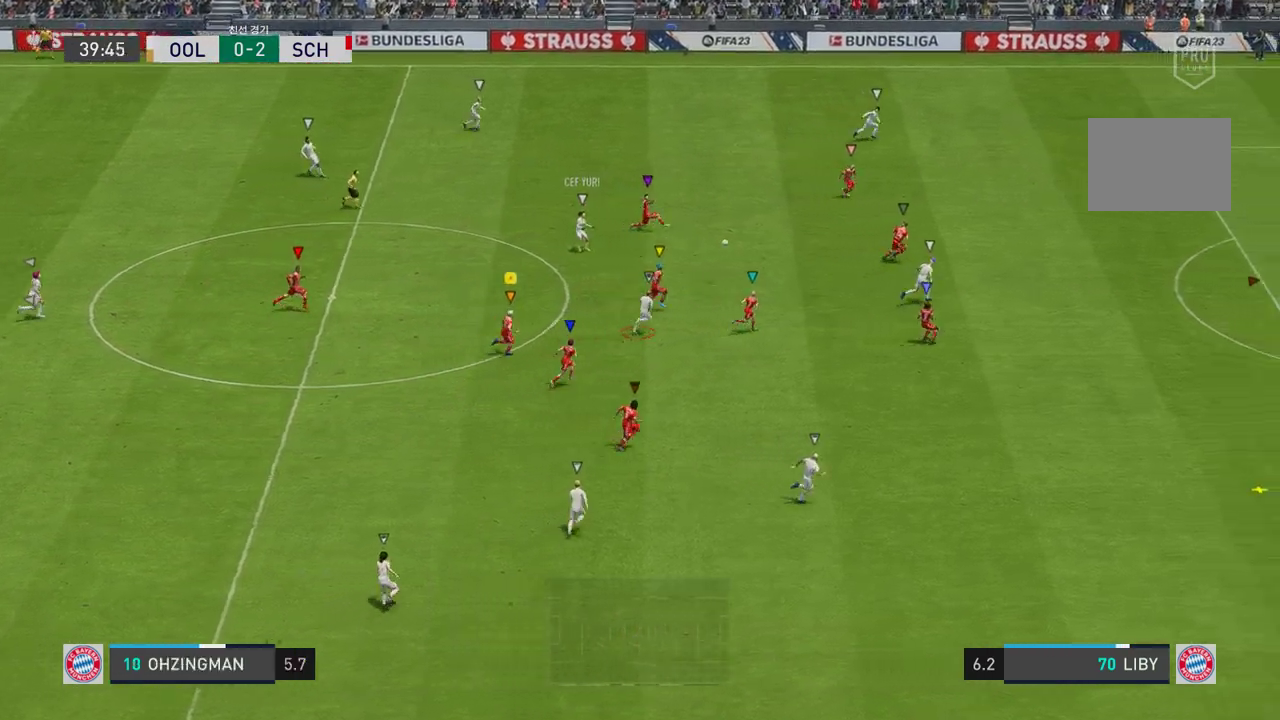
{"buttons": ["R2"], "left_stick": "right", "right_stick": "center", "events": [[50, "left_stick", "up-right"], [351, "left_stick", "right"]]}
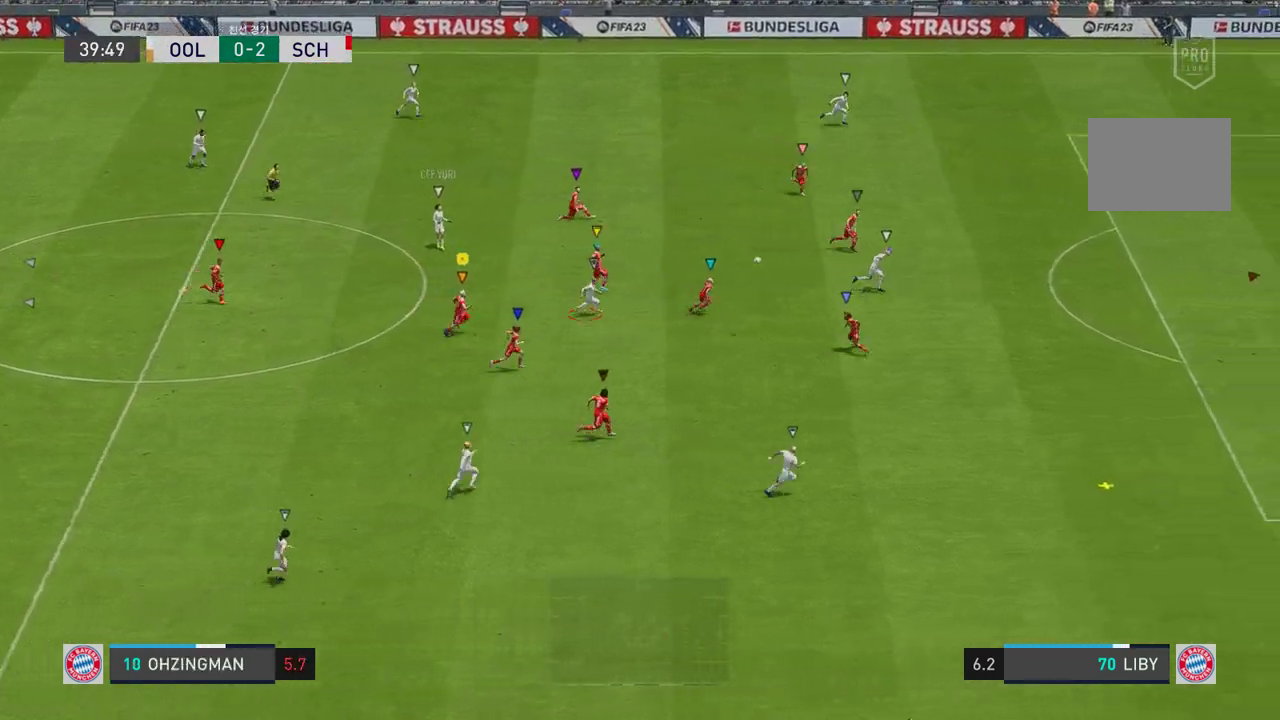
{"buttons": ["R2"], "left_stick": "right", "right_stick": "center", "events": []}
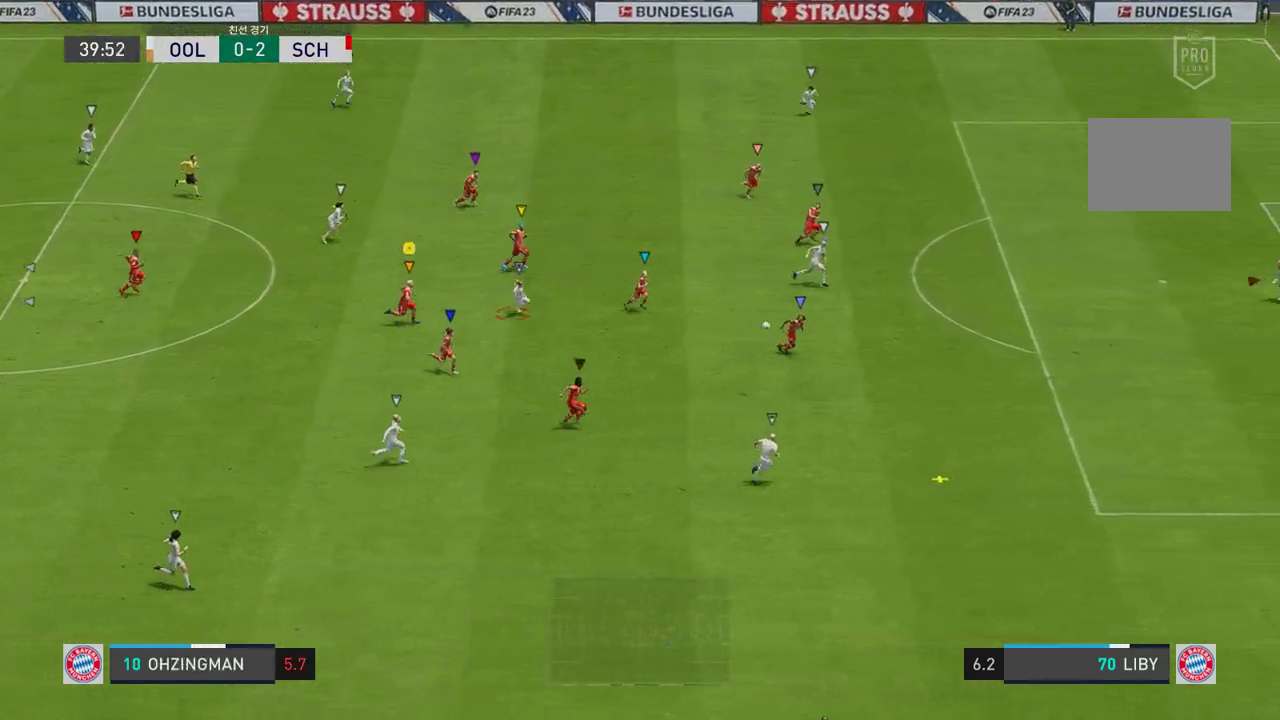
{"buttons": ["R2"], "left_stick": "right", "right_stick": "center", "events": []}
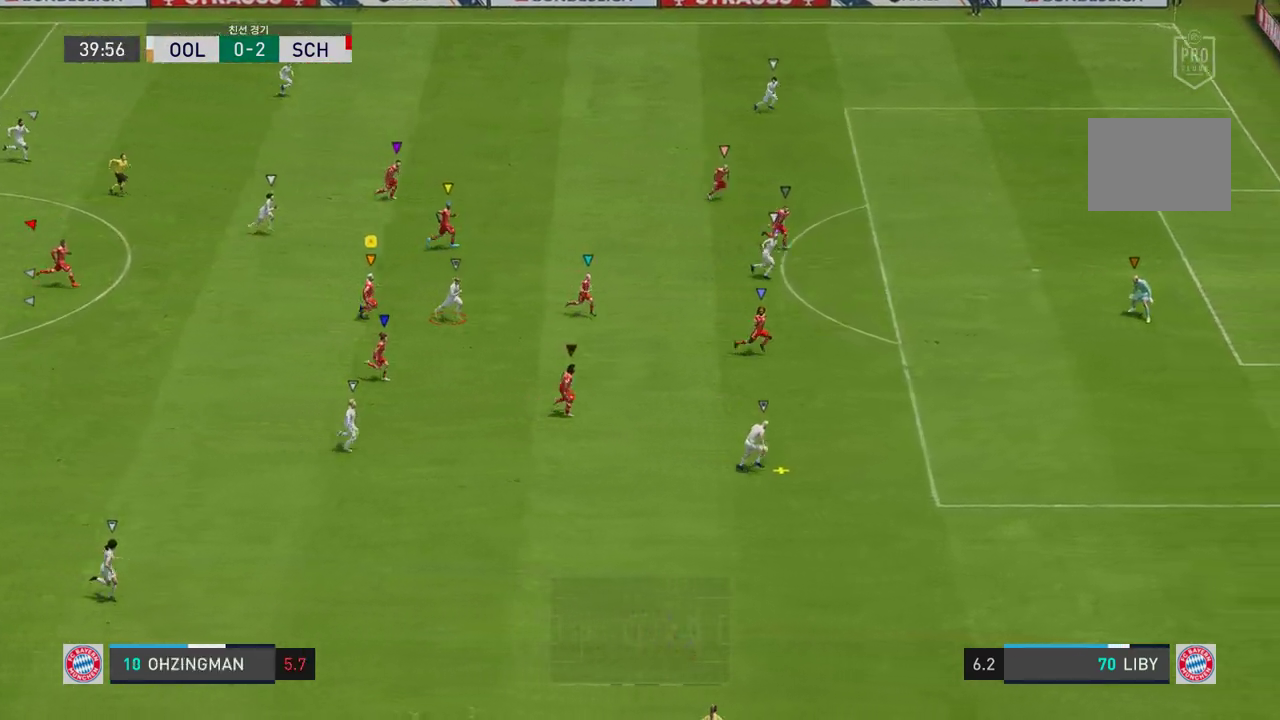
{"buttons": ["R2"], "left_stick": "right", "right_stick": "center", "events": []}
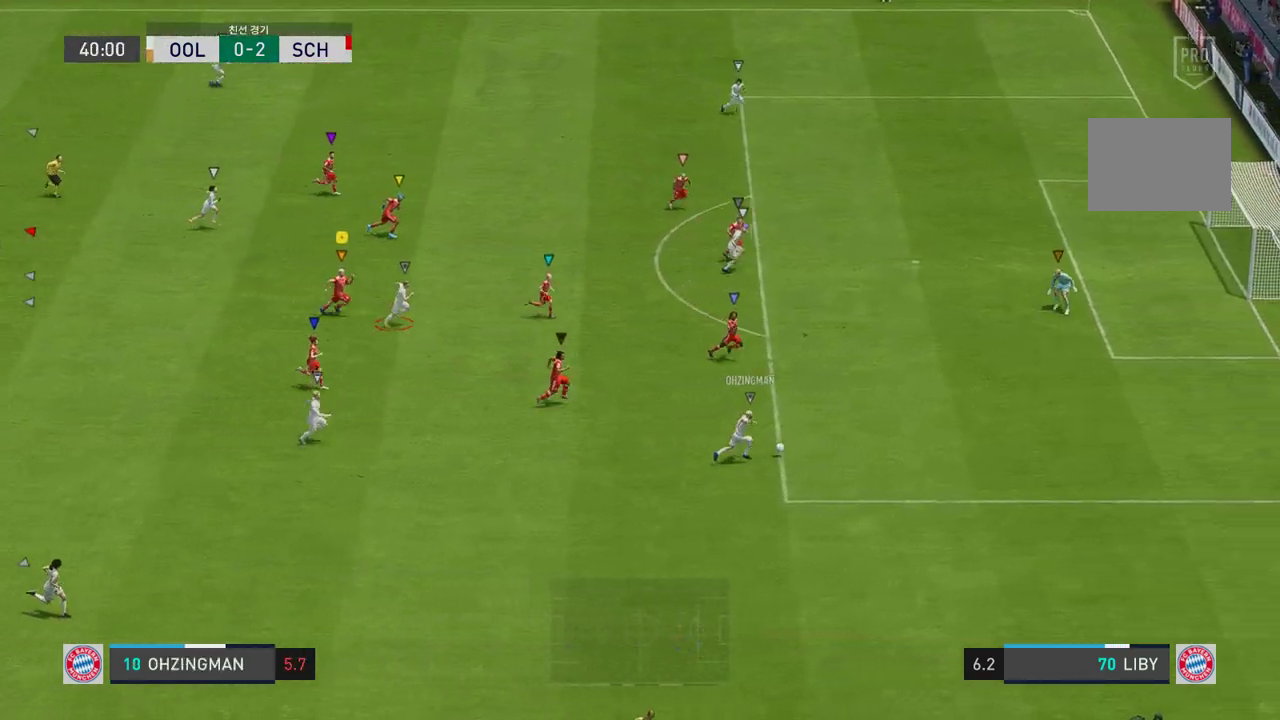
{"buttons": ["R2"], "left_stick": "right", "right_stick": "center", "events": []}
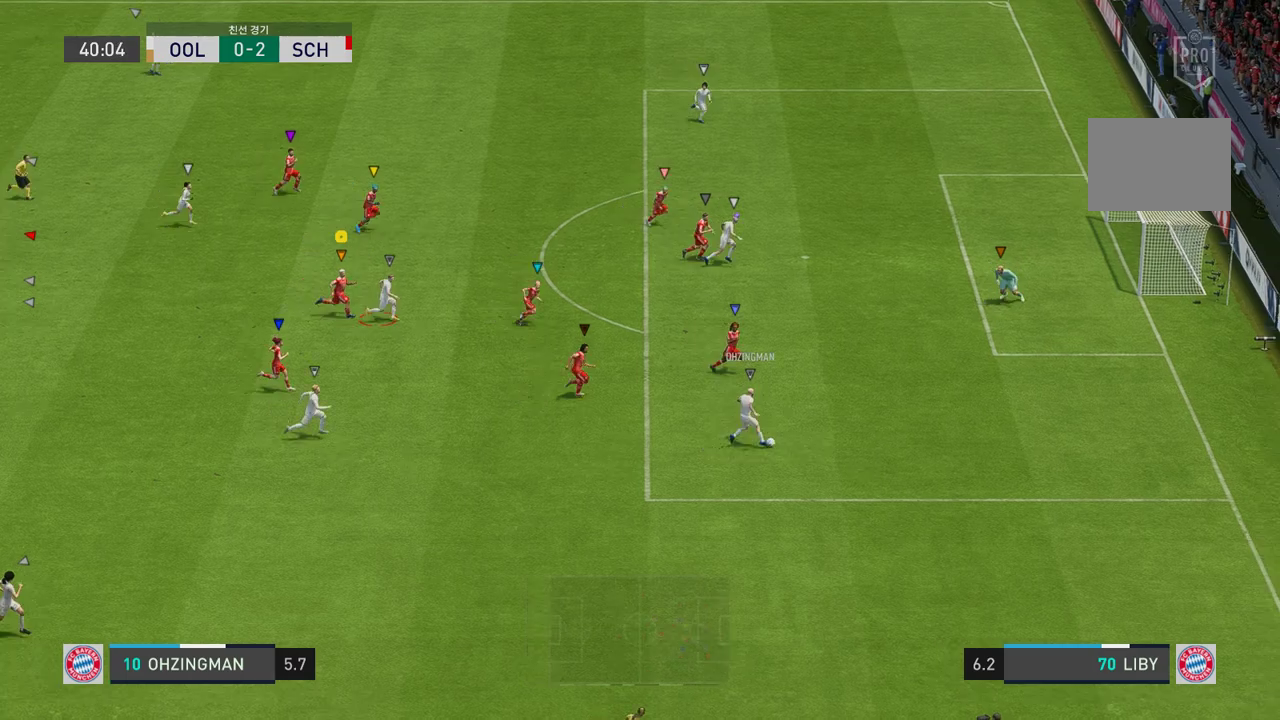
{"buttons": ["R2"], "left_stick": "center", "right_stick": "center", "events": [[267, "left_stick", "center"], [318, "R2", "up"], [401, "R2", "down"]]}
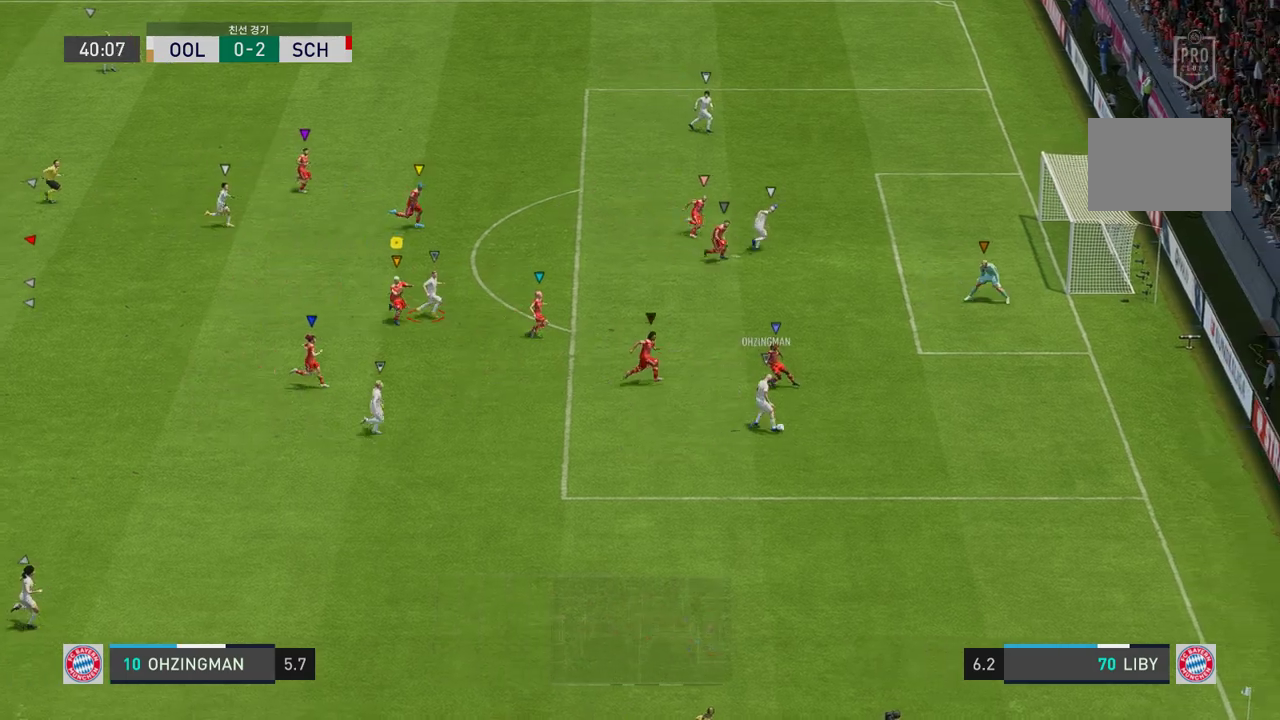
{"buttons": ["L2", "R2"], "left_stick": "right", "right_stick": "center", "events": [[50, "left_stick", "up-right"], [117, "L2", "down"], [200, "left_stick", "center"], [434, "left_stick", "right"]]}
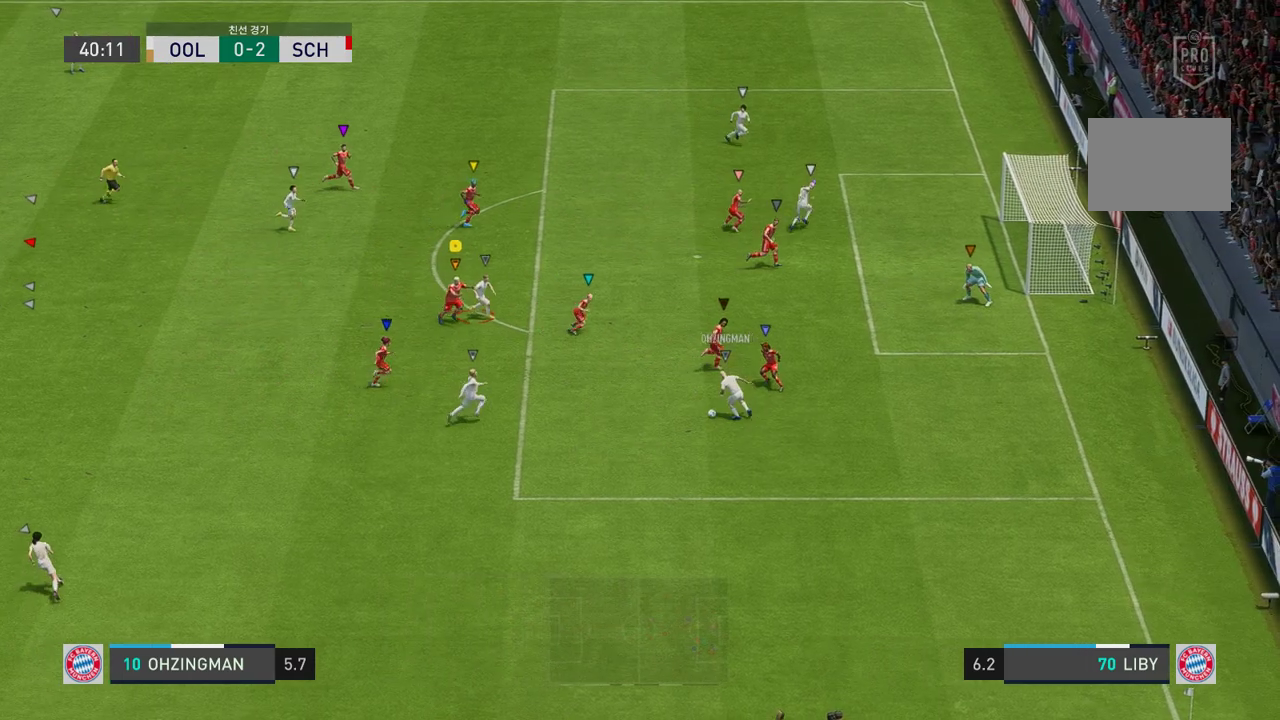
{"buttons": ["L2", "R2"], "left_stick": "right", "right_stick": "center", "events": [[201, "left_stick", "center"], [402, "left_stick", "right"]]}
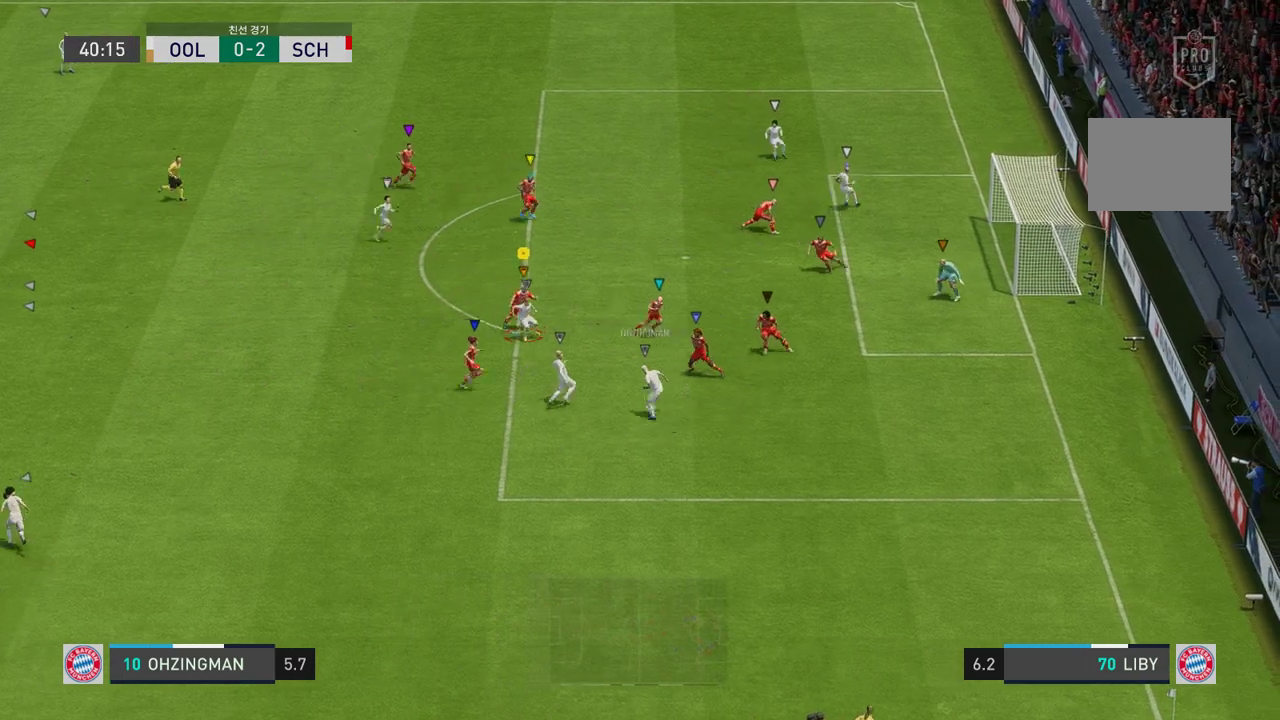
{"buttons": ["L2", "R2"], "left_stick": "left", "right_stick": "center", "events": [[117, "left_stick", "center"], [385, "left_stick", "left"]]}
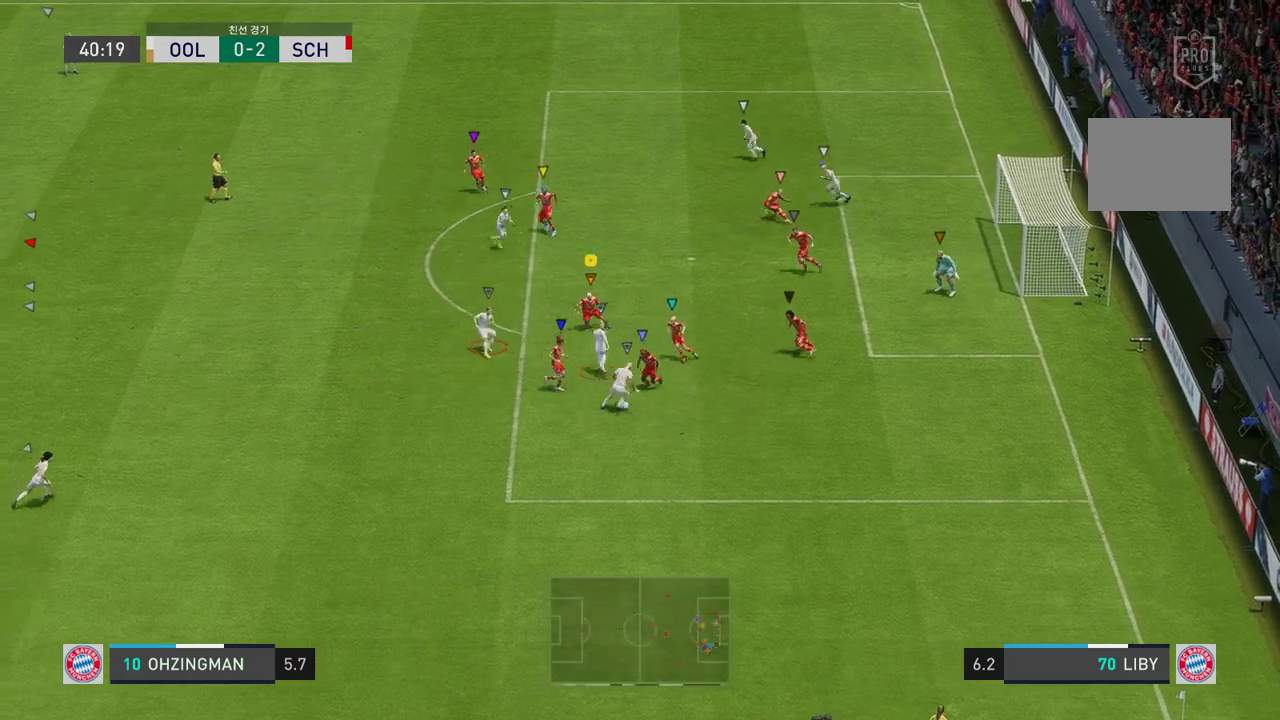
{"buttons": ["L2", "R2"], "left_stick": "left", "right_stick": "center", "events": [[16, "left_stick", "center"], [200, "left_stick", "left"]]}
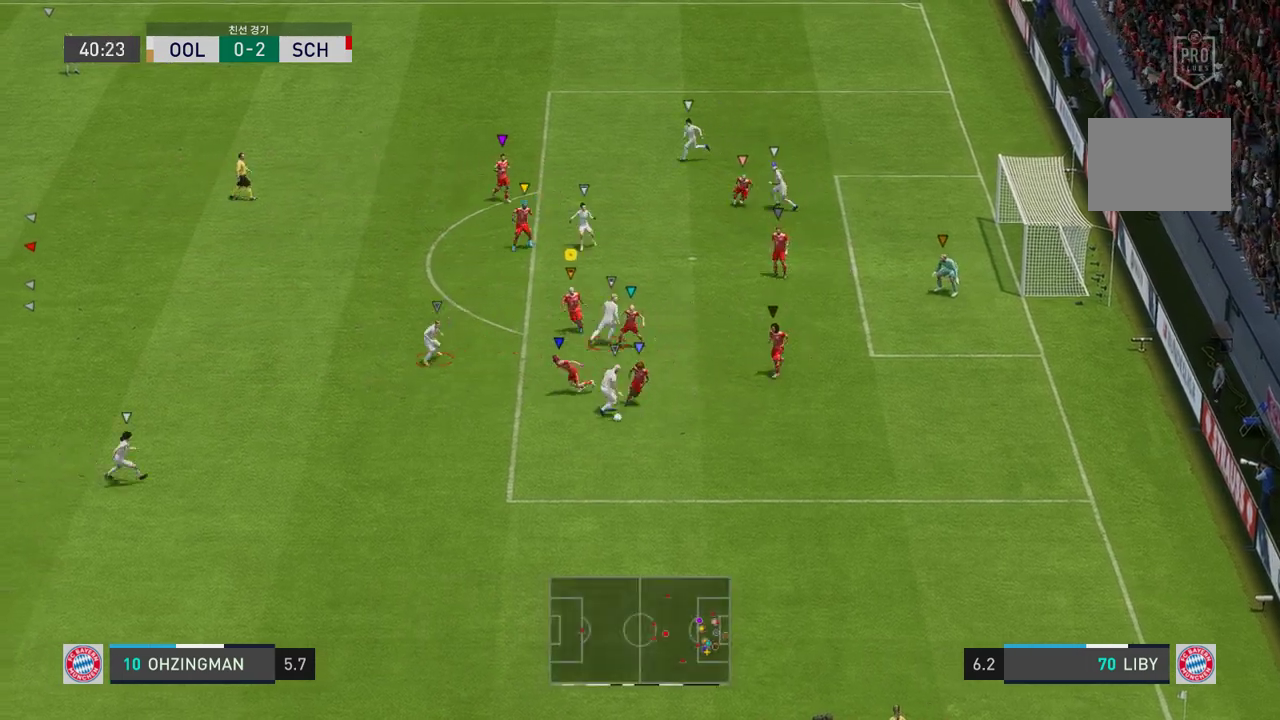
{"buttons": ["L2", "R2"], "left_stick": "left", "right_stick": "center", "events": [[66, "left_stick", "down"], [200, "left_stick", "down-left"], [367, "left_stick", "left"]]}